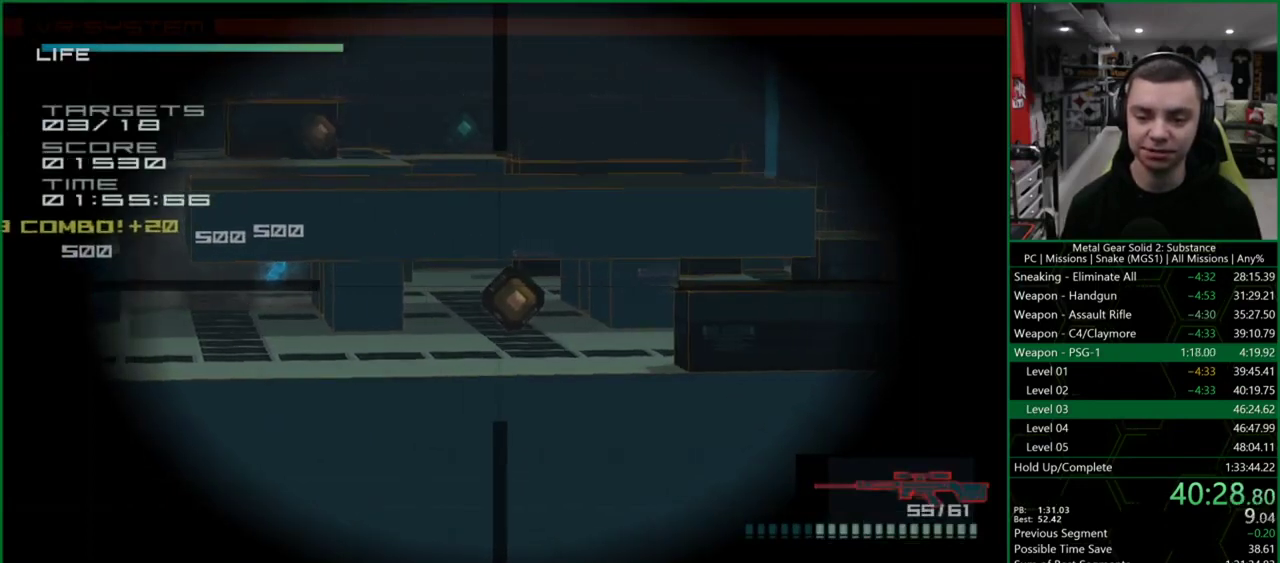
Gameplay with a controller (PlayStation layout); each line is a JSON object with the inputs held at the frame after it. "events" lists button and stick changes between this image and that frame as [ms after this image, input, new state], when the widget could be followed in between. Not read: HOME L3 R3 right_stick.
{"buttons": [], "left_stick": "center", "events": [[67, "DPAD_DOWN", "up"], [133, "DPAD_RIGHT", "down"], [233, "DPAD_RIGHT", "up"], [300, "SQUARE", "down"], [333, "DPAD_LEFT", "down"], [333, "SQUARE", "up"], [400, "SQUARE", "down"], [433, "DPAD_LEFT", "up"], [467, "SQUARE", "up"]]}
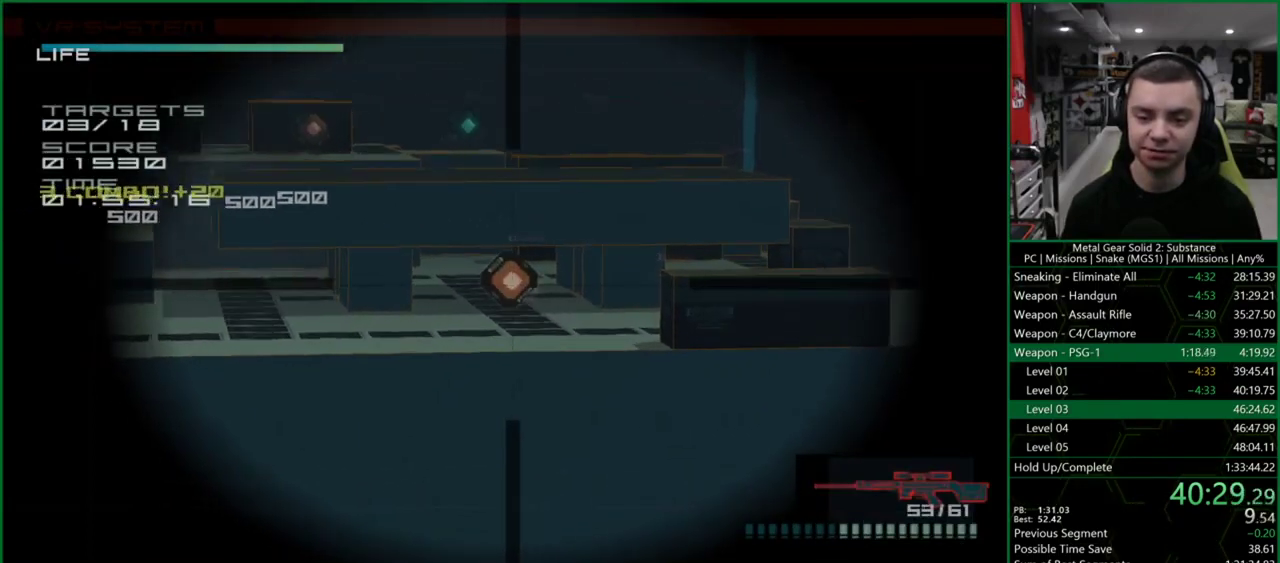
{"buttons": ["DPAD_LEFT"], "left_stick": "center", "events": [[33, "SQUARE", "down"], [67, "SQUARE", "up"], [200, "DPAD_UP", "down"], [367, "DPAD_UP", "up"], [500, "DPAD_LEFT", "down"]]}
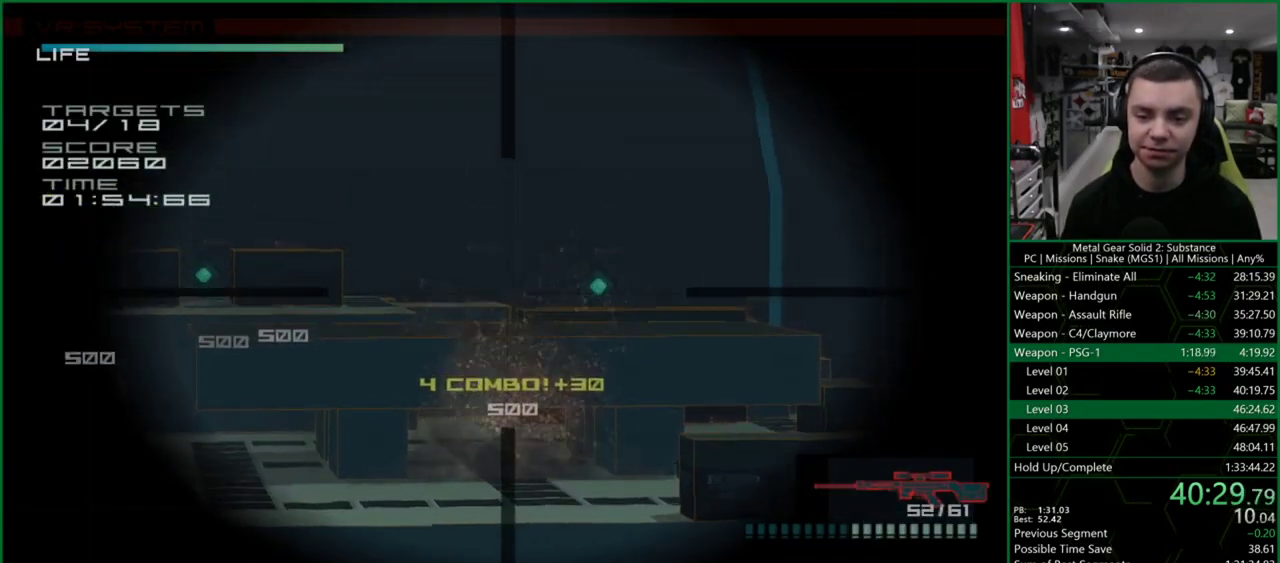
{"buttons": [], "left_stick": "center", "events": [[200, "DPAD_LEFT", "up"], [300, "DPAD_LEFT", "down"], [500, "DPAD_LEFT", "up"]]}
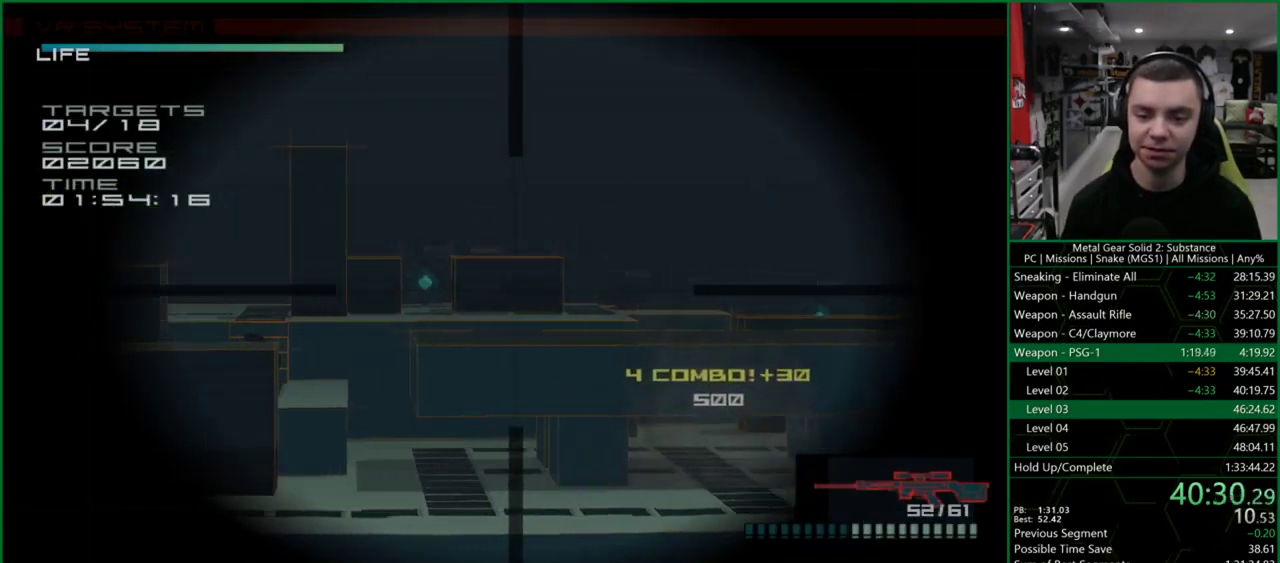
{"buttons": [], "left_stick": "center", "events": [[133, "DPAD_LEFT", "down"], [233, "DPAD_LEFT", "up"], [367, "DPAD_RIGHT", "down"], [433, "DPAD_RIGHT", "up"]]}
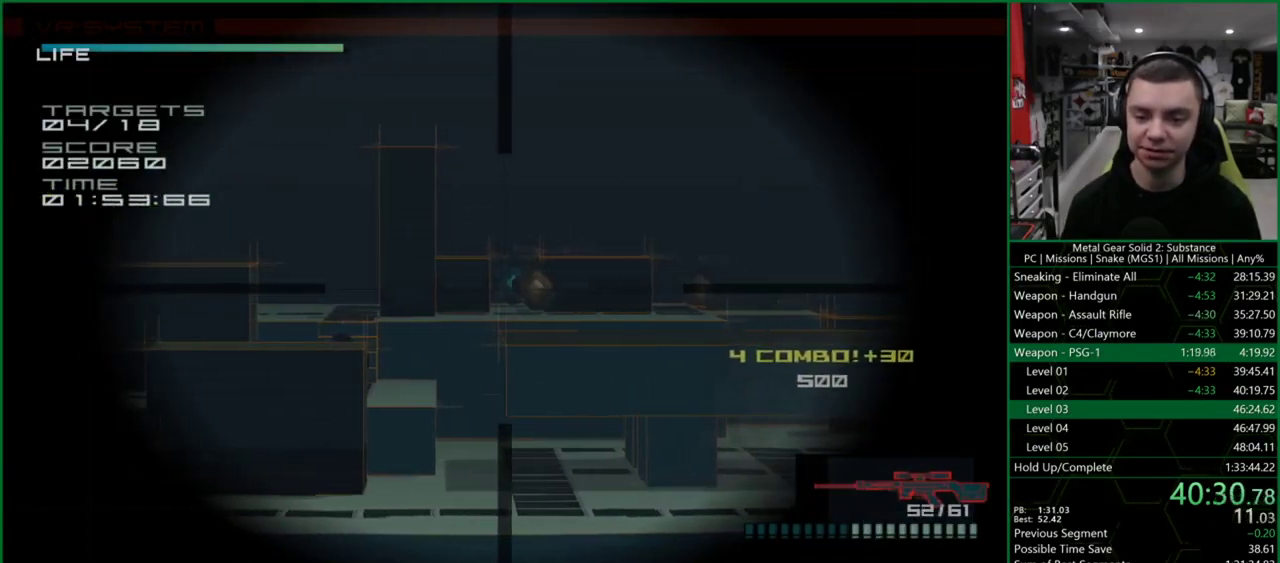
{"buttons": [], "left_stick": "center", "events": [[33, "SQUARE", "down"], [100, "SQUARE", "up"], [167, "SQUARE", "down"], [200, "SQUARE", "up"], [267, "SQUARE", "down"], [333, "SQUARE", "up"]]}
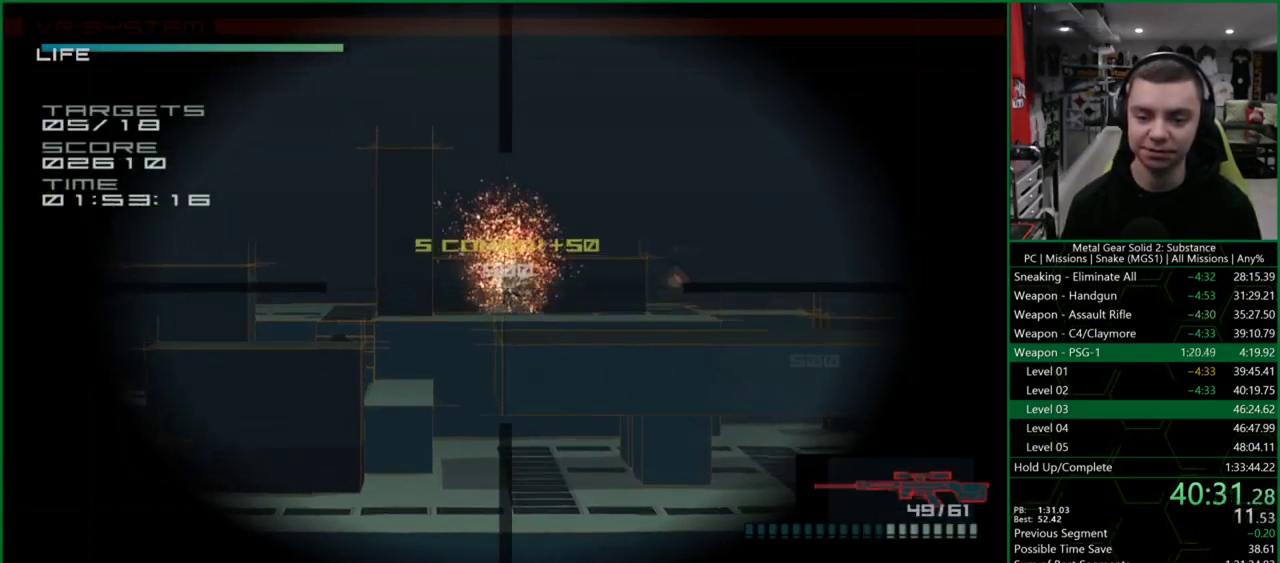
{"buttons": [], "left_stick": "center", "events": [[67, "SQUARE", "down"], [167, "SQUARE", "up"], [300, "DPAD_RIGHT", "down"], [500, "DPAD_RIGHT", "up"]]}
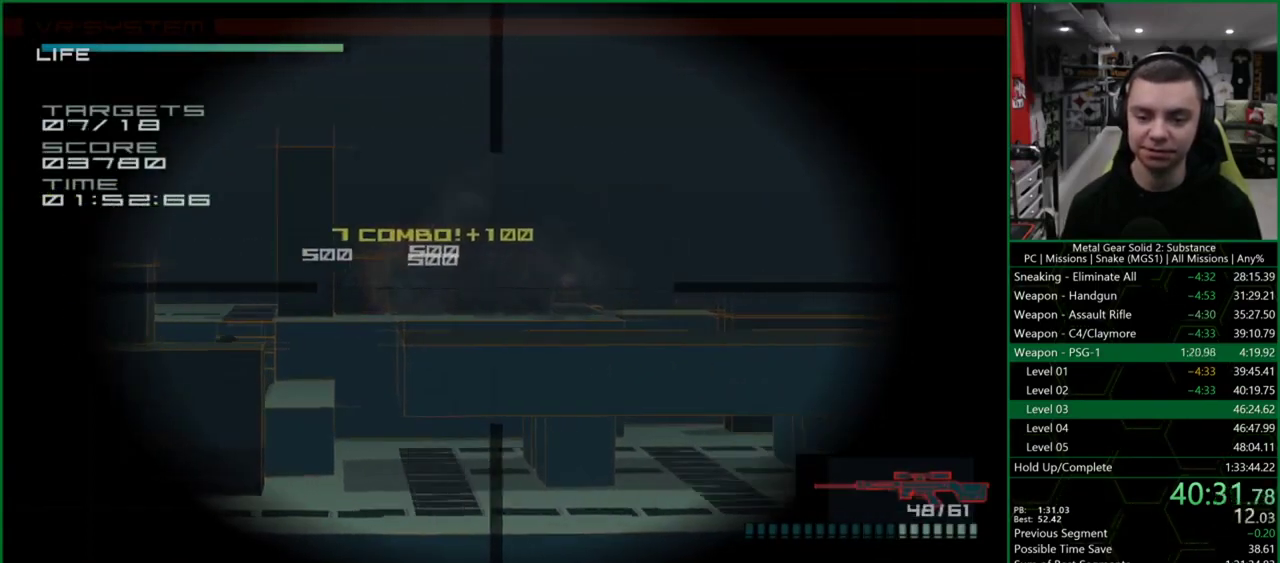
{"buttons": [], "left_stick": "center", "events": [[433, "DPAD_UP", "down"], [433, "SQUARE", "down"], [500, "DPAD_UP", "up"], [500, "SQUARE", "up"]]}
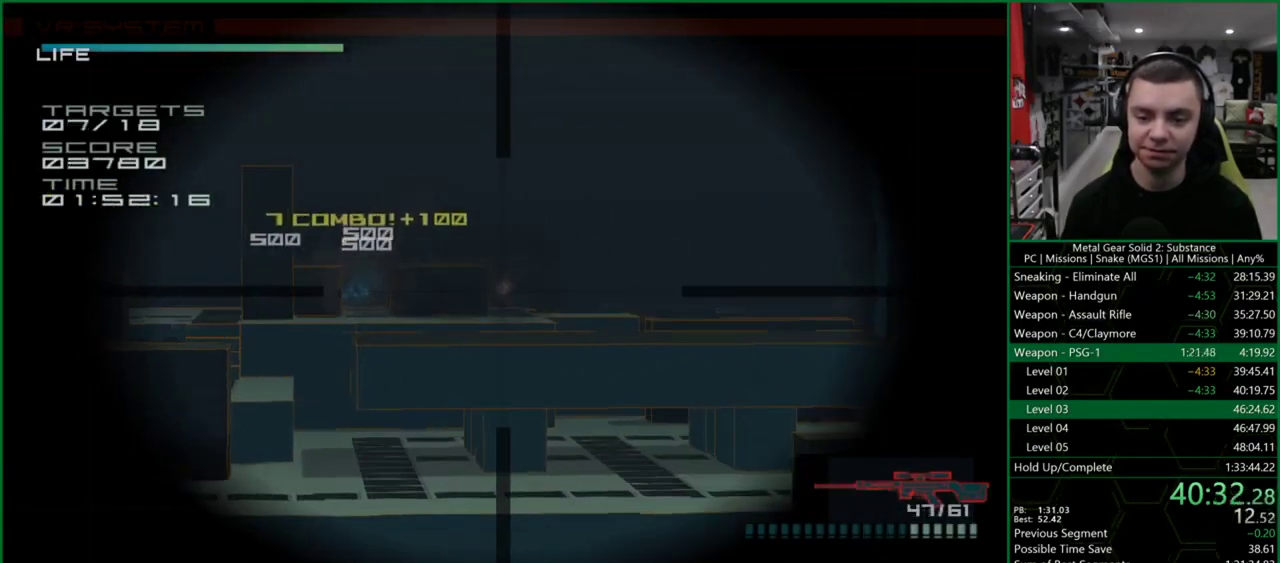
{"buttons": ["DPAD_LEFT"], "left_stick": "center", "events": [[33, "SQUARE", "down"], [100, "SQUARE", "up"], [167, "SQUARE", "down"], [200, "SQUARE", "up"], [300, "DPAD_LEFT", "down"]]}
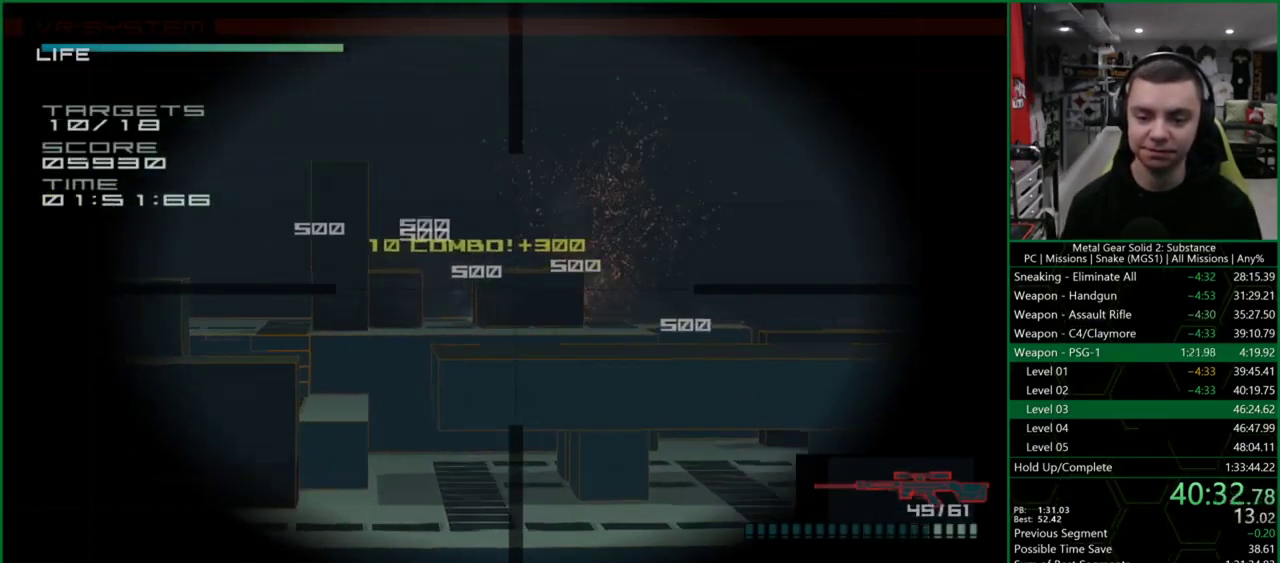
{"buttons": ["DPAD_LEFT"], "left_stick": "center", "events": [[67, "DPAD_LEFT", "up"], [167, "DPAD_DOWN", "down"], [300, "DPAD_DOWN", "up"], [367, "DPAD_LEFT", "down"]]}
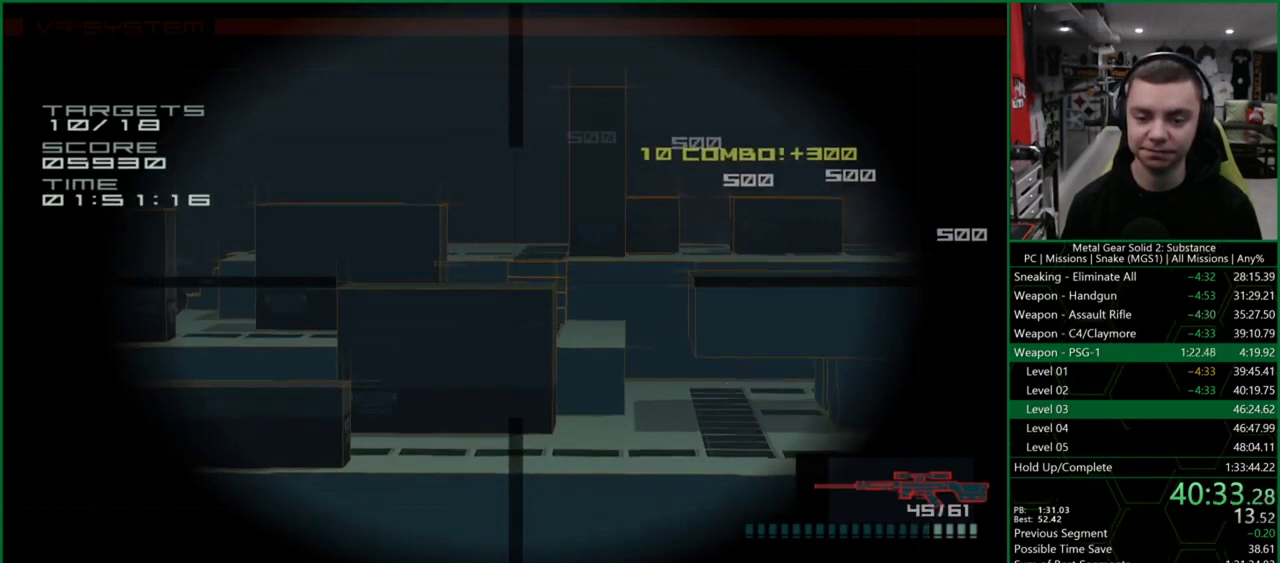
{"buttons": ["DPAD_LEFT"], "left_stick": "center", "events": [[100, "DPAD_LEFT", "up"], [200, "DPAD_DOWN", "down"], [300, "DPAD_DOWN", "up"], [400, "DPAD_LEFT", "down"]]}
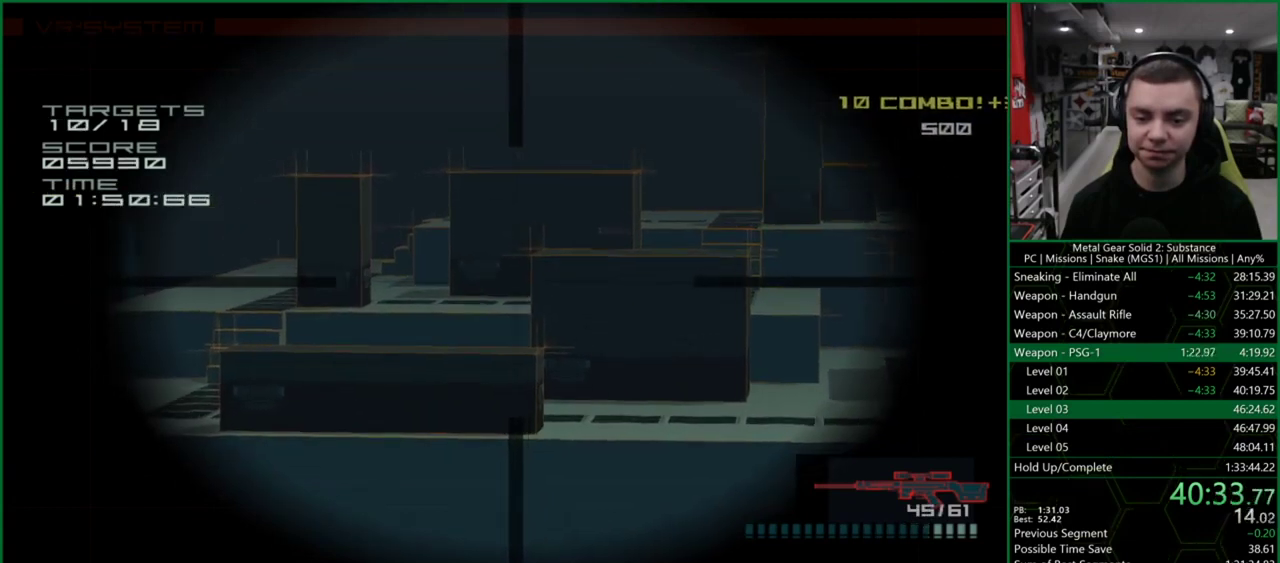
{"buttons": [], "left_stick": "center", "events": [[133, "DPAD_LEFT", "up"], [233, "DPAD_DOWN", "down"], [367, "DPAD_DOWN", "up"], [467, "DPAD_LEFT", "down"], [500, "DPAD_LEFT", "up"]]}
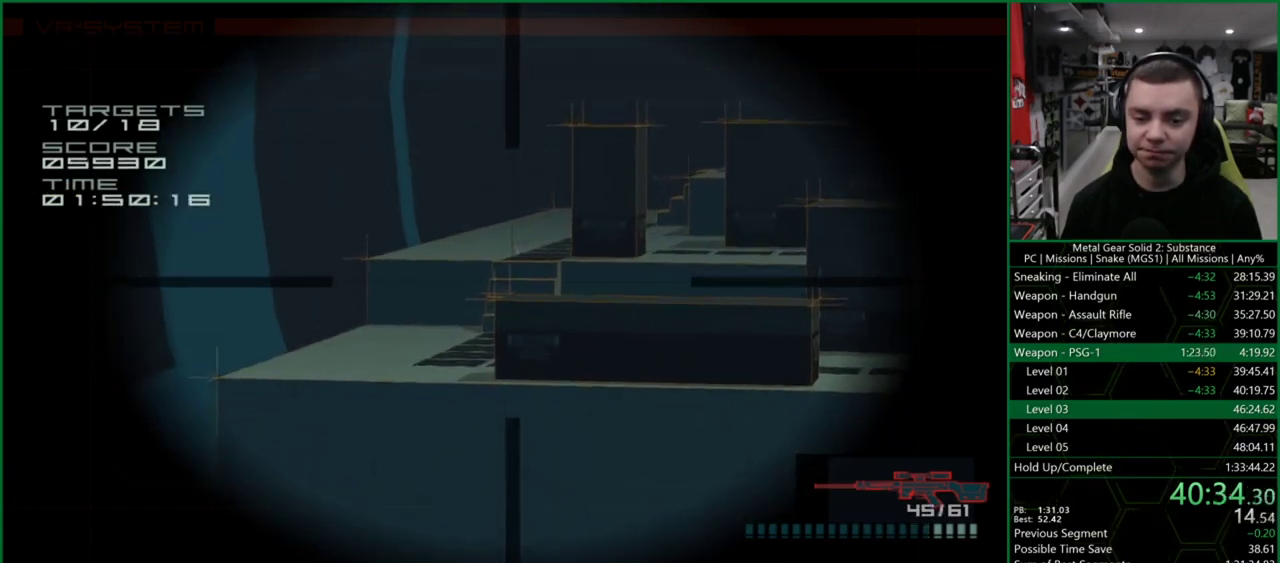
{"buttons": [], "left_stick": "center", "events": [[300, "SQUARE", "down"], [367, "SQUARE", "up"], [433, "SQUARE", "down"], [500, "SQUARE", "up"]]}
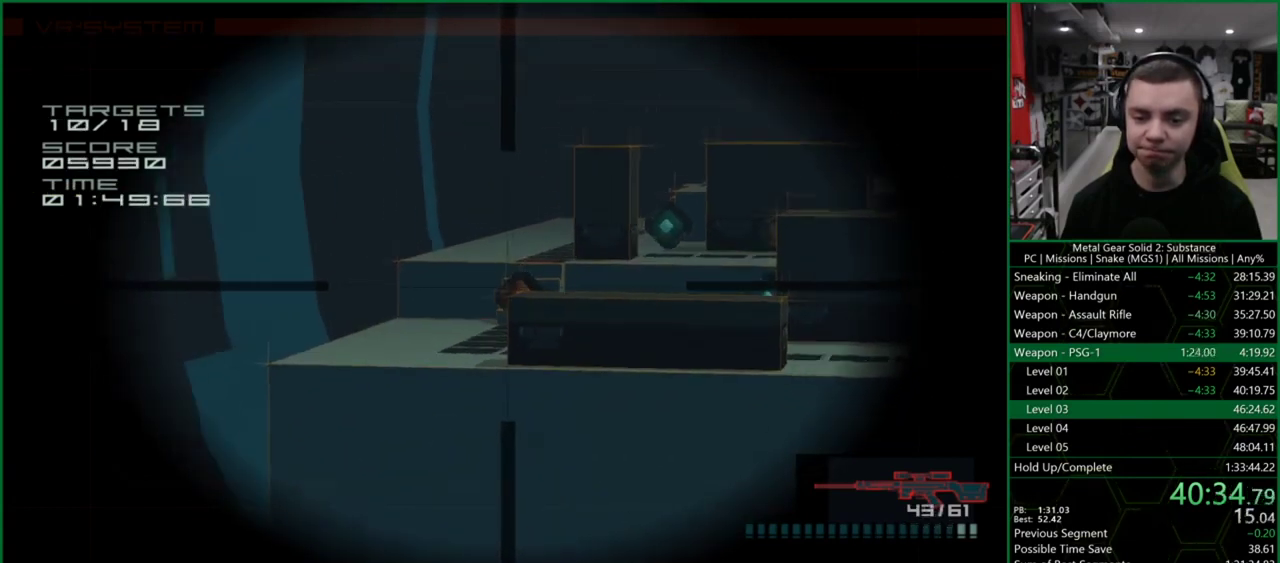
{"buttons": ["DPAD_RIGHT"], "left_stick": "center", "events": [[67, "SQUARE", "down"], [133, "SQUARE", "up"], [167, "SQUARE", "down"], [233, "SQUARE", "up"], [400, "DPAD_RIGHT", "down"]]}
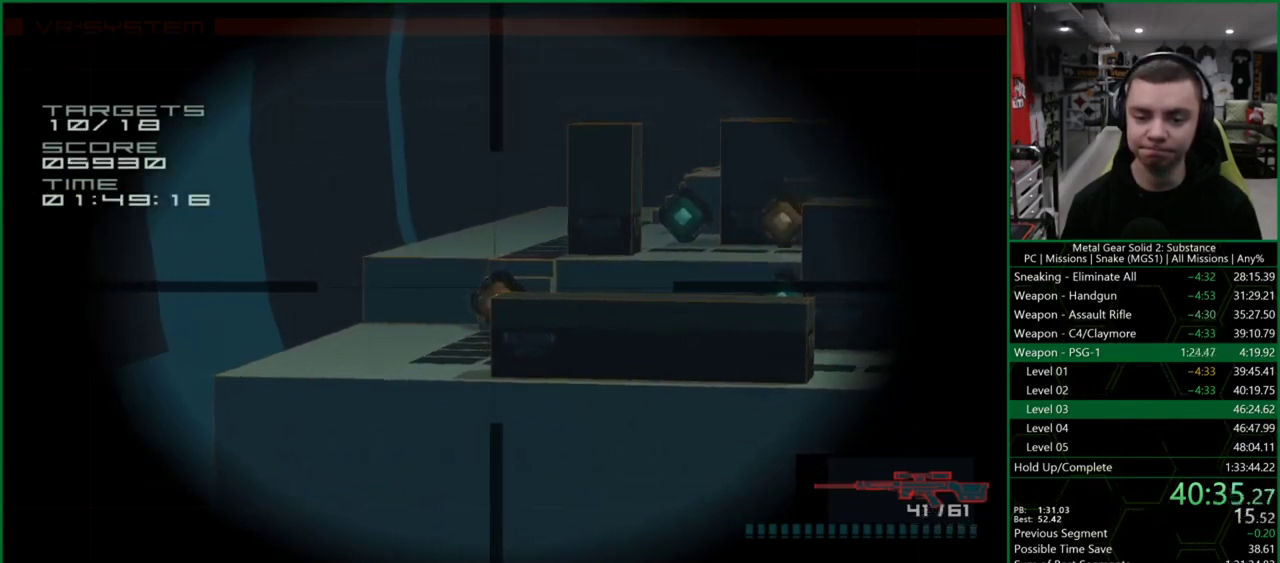
{"buttons": [], "left_stick": "center", "events": [[100, "DPAD_RIGHT", "up"], [233, "DPAD_UP", "down"], [300, "DPAD_UP", "up"], [467, "DPAD_RIGHT", "down"], [500, "DPAD_RIGHT", "up"]]}
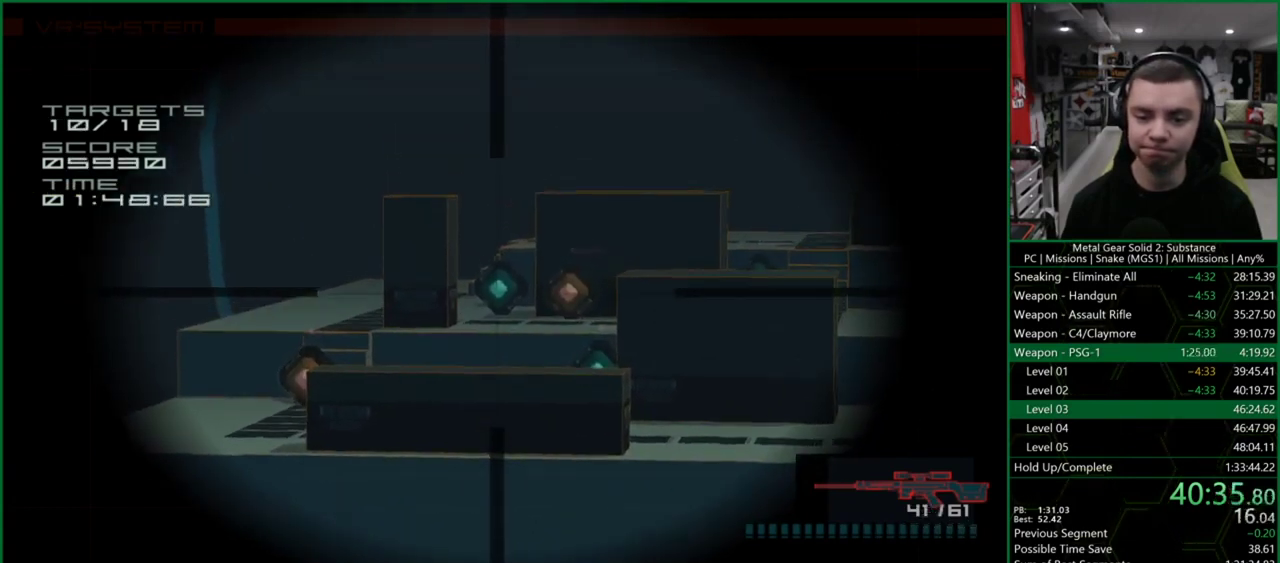
{"buttons": ["SQUARE"], "left_stick": "center", "events": [[133, "DPAD_RIGHT", "down"], [233, "DPAD_RIGHT", "up"], [267, "SQUARE", "down"], [333, "SQUARE", "up"], [367, "SQUARE", "down"], [433, "SQUARE", "up"], [500, "SQUARE", "down"]]}
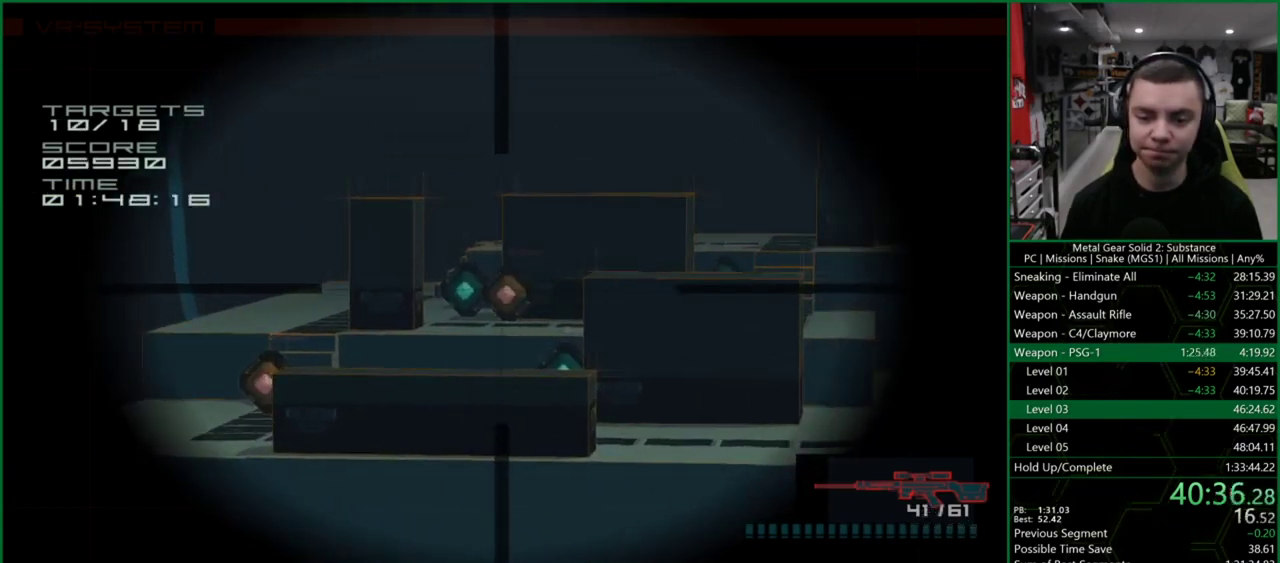
{"buttons": [], "left_stick": "center", "events": [[33, "SQUARE", "up"], [67, "SQUARE", "down"], [133, "SQUARE", "up"], [167, "DPAD_LEFT", "down"], [200, "SQUARE", "down"], [267, "DPAD_LEFT", "up"], [267, "SQUARE", "up"], [300, "SQUARE", "down"], [367, "DPAD_LEFT", "down"], [367, "SQUARE", "up"], [400, "SQUARE", "down"], [433, "DPAD_LEFT", "up"], [467, "SQUARE", "up"]]}
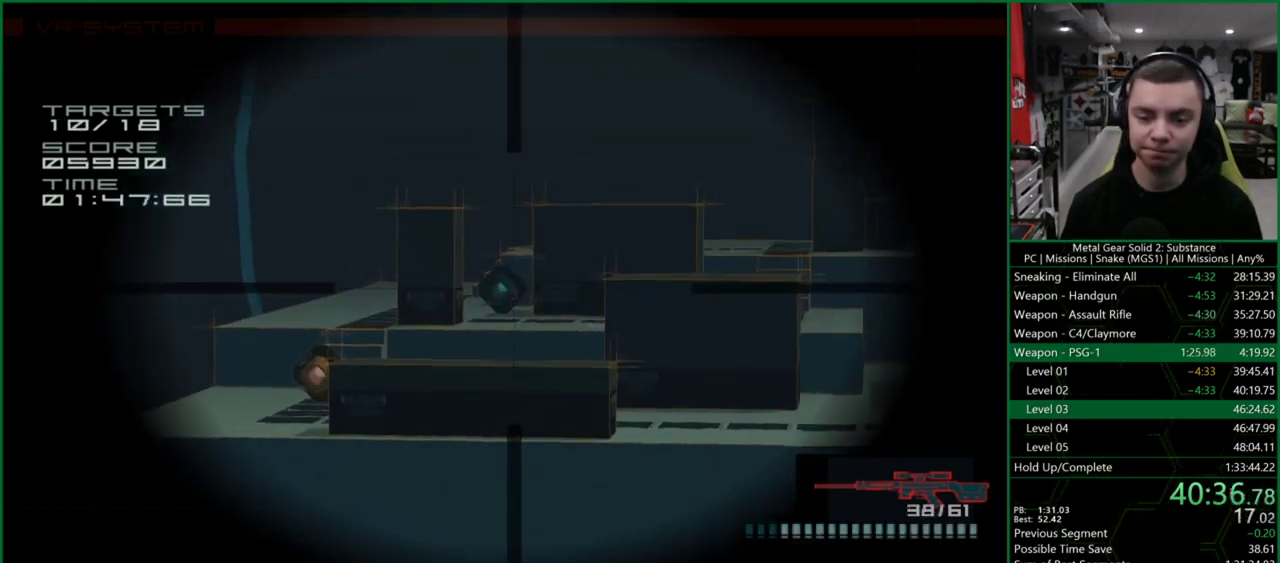
{"buttons": ["DPAD_LEFT"], "left_stick": "center", "events": [[33, "SQUARE", "down"], [67, "SQUARE", "up"], [467, "DPAD_LEFT", "down"]]}
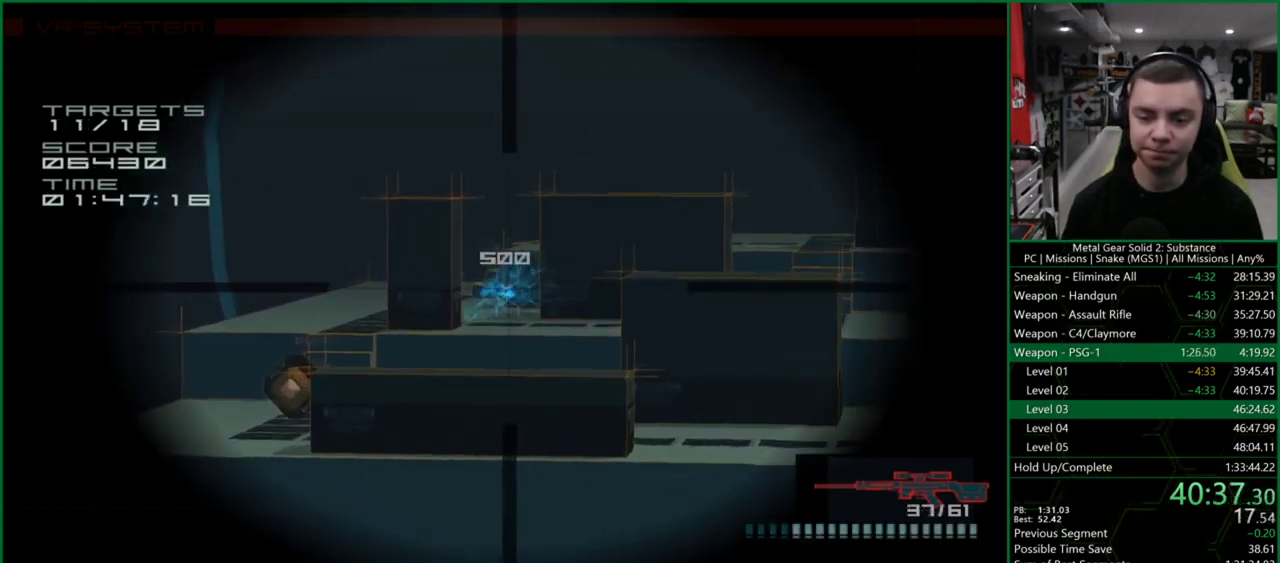
{"buttons": [], "left_stick": "center", "events": [[100, "DPAD_LEFT", "up"]]}
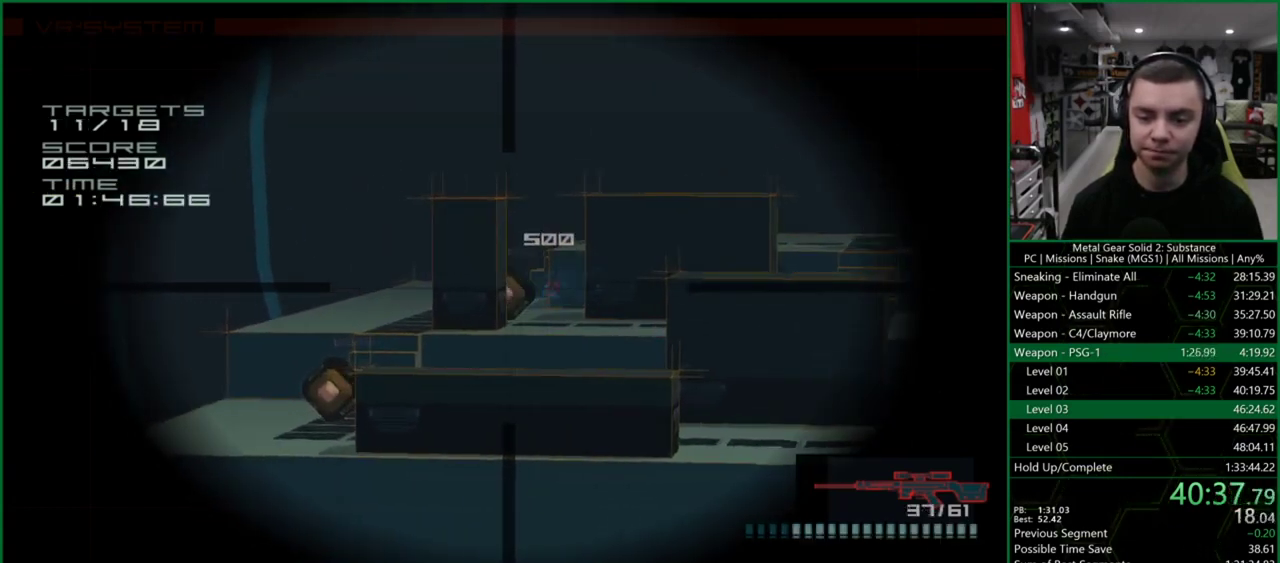
{"buttons": ["DPAD_DOWN"], "left_stick": "center", "events": [[133, "DPAD_LEFT", "down"], [333, "DPAD_LEFT", "up"], [400, "DPAD_DOWN", "down"]]}
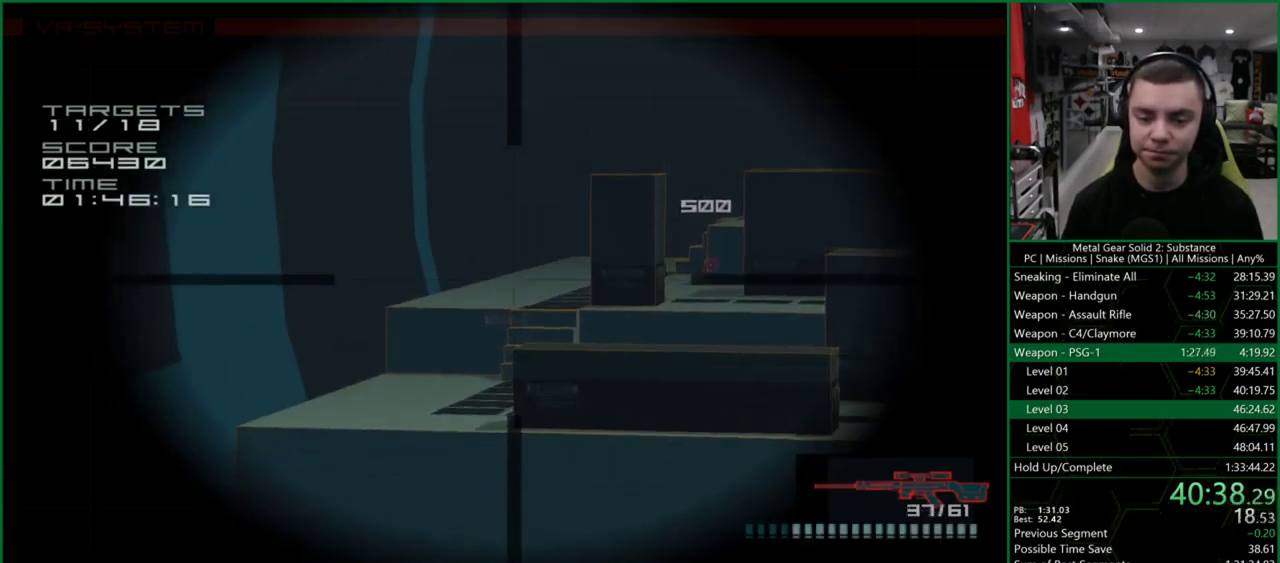
{"buttons": ["DPAD_DOWN"], "left_stick": "center", "events": [[33, "DPAD_DOWN", "up"], [133, "DPAD_LEFT", "down"], [233, "DPAD_LEFT", "up"], [500, "DPAD_DOWN", "down"]]}
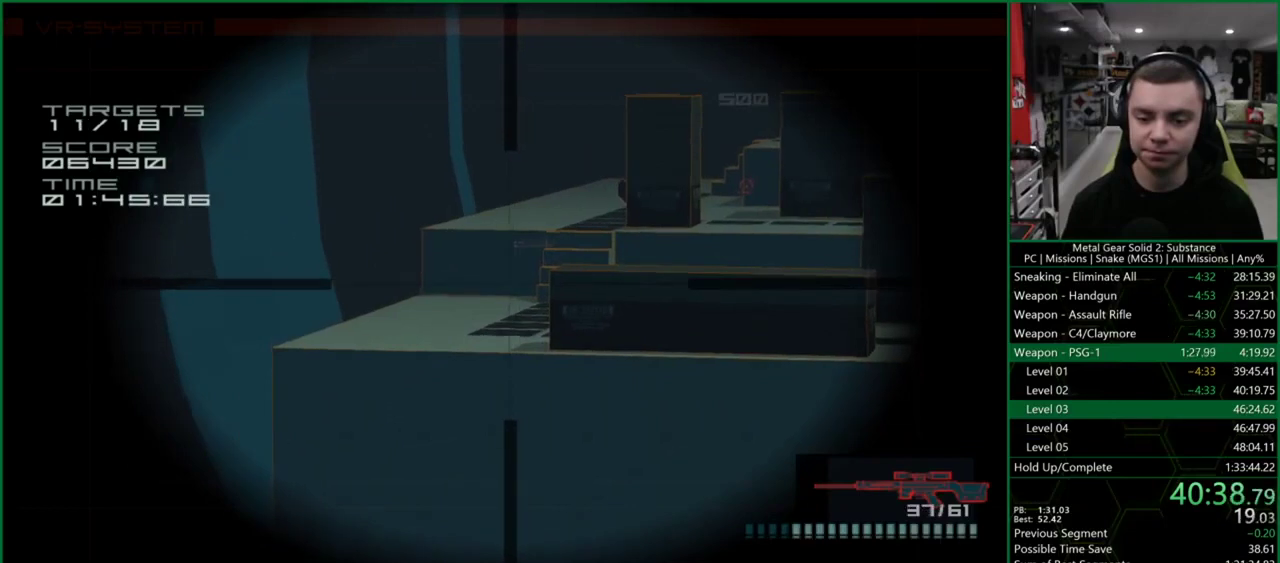
{"buttons": ["DPAD_UP"], "left_stick": "center", "events": [[67, "DPAD_DOWN", "up"], [100, "SQUARE", "down"], [167, "SQUARE", "up"], [233, "SQUARE", "down"], [267, "SQUARE", "up"], [433, "DPAD_UP", "down"]]}
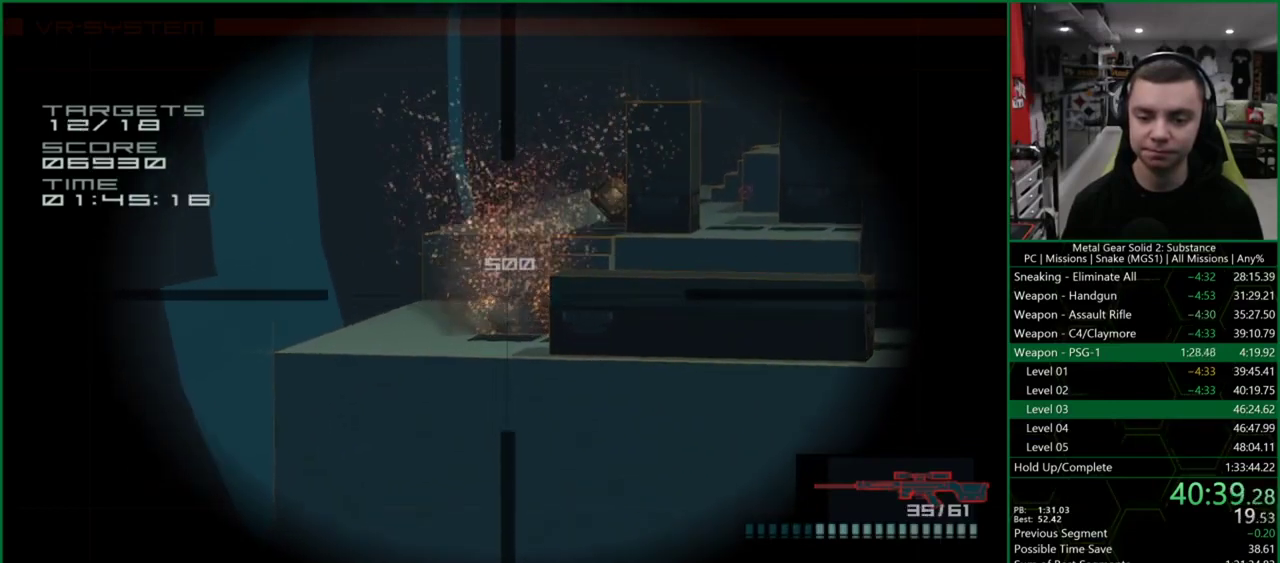
{"buttons": [], "left_stick": "center", "events": [[33, "DPAD_UP", "up"], [100, "DPAD_RIGHT", "down"], [267, "DPAD_RIGHT", "up"]]}
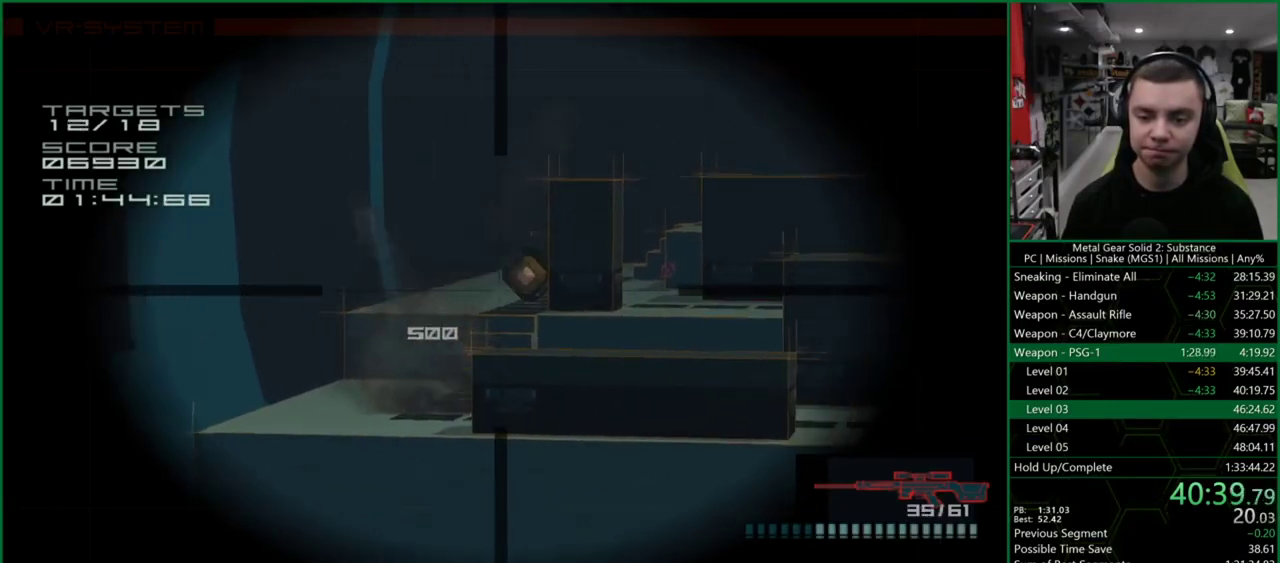
{"buttons": [], "left_stick": "center", "events": [[33, "DPAD_UP", "down"], [67, "DPAD_RIGHT", "down"], [67, "DPAD_UP", "up"], [100, "DPAD_RIGHT", "up"], [167, "DPAD_RIGHT", "down"], [233, "DPAD_RIGHT", "up"], [267, "SQUARE", "down"], [300, "SQUARE", "up"], [367, "SQUARE", "down"], [433, "SQUARE", "up"]]}
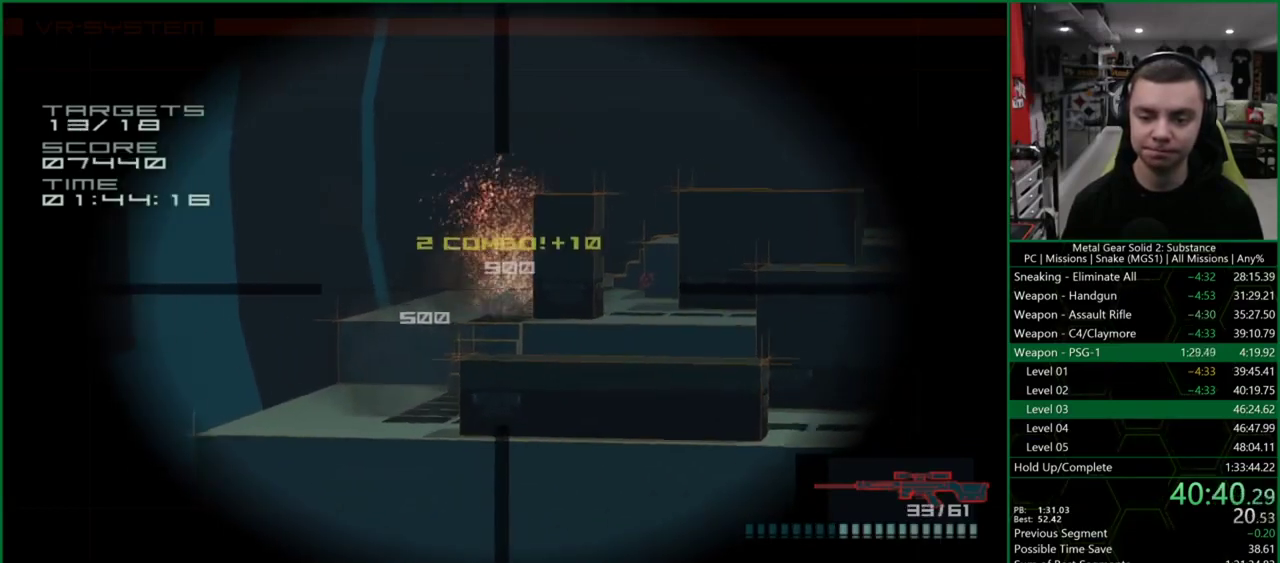
{"buttons": [], "left_stick": "center", "events": [[133, "DPAD_RIGHT", "down"], [400, "DPAD_RIGHT", "up"]]}
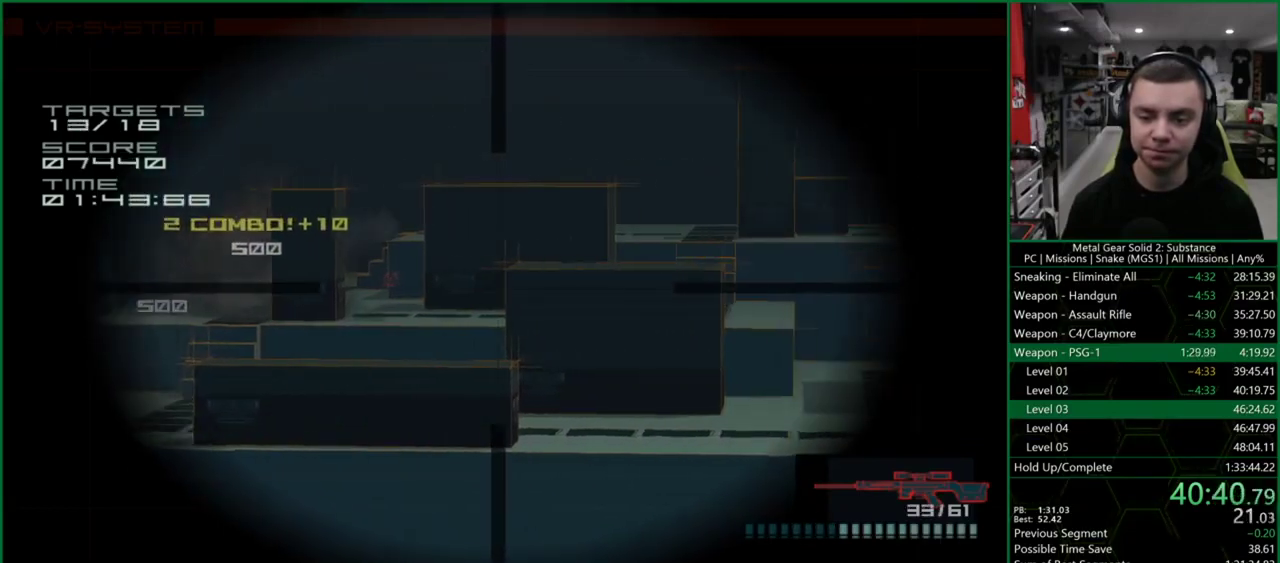
{"buttons": ["DPAD_LEFT"], "left_stick": "center", "events": [[100, "DPAD_RIGHT", "down"], [267, "DPAD_RIGHT", "up"], [500, "DPAD_LEFT", "down"]]}
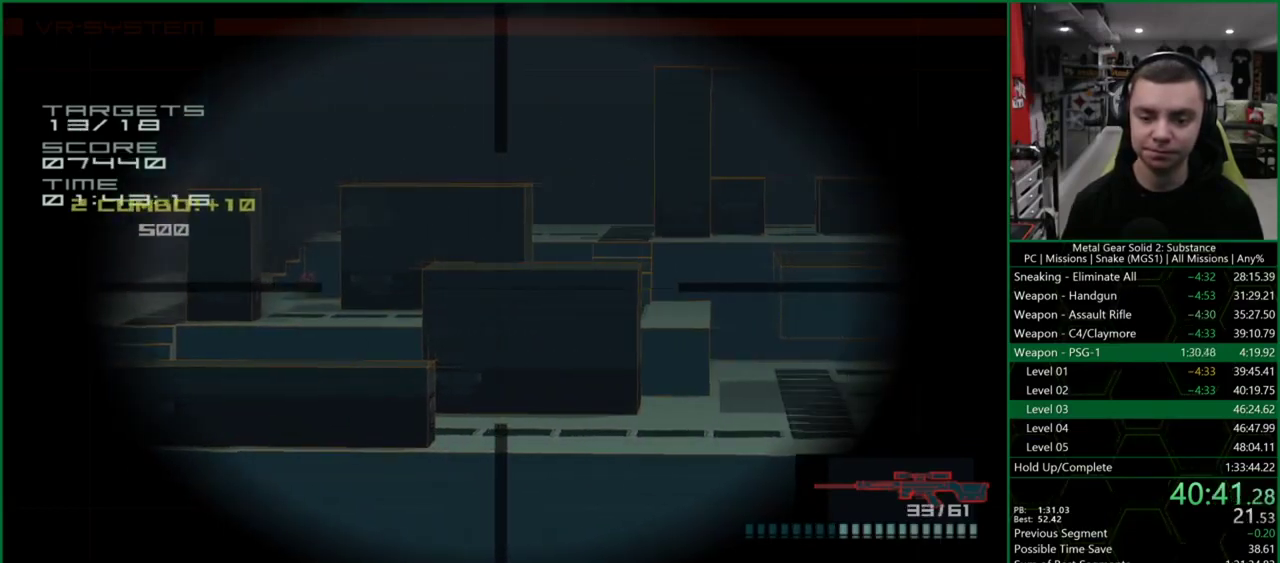
{"buttons": ["DPAD_LEFT"], "left_stick": "center", "events": [[133, "DPAD_LEFT", "up"], [233, "DPAD_DOWN", "down"], [333, "DPAD_DOWN", "up"], [467, "DPAD_LEFT", "down"]]}
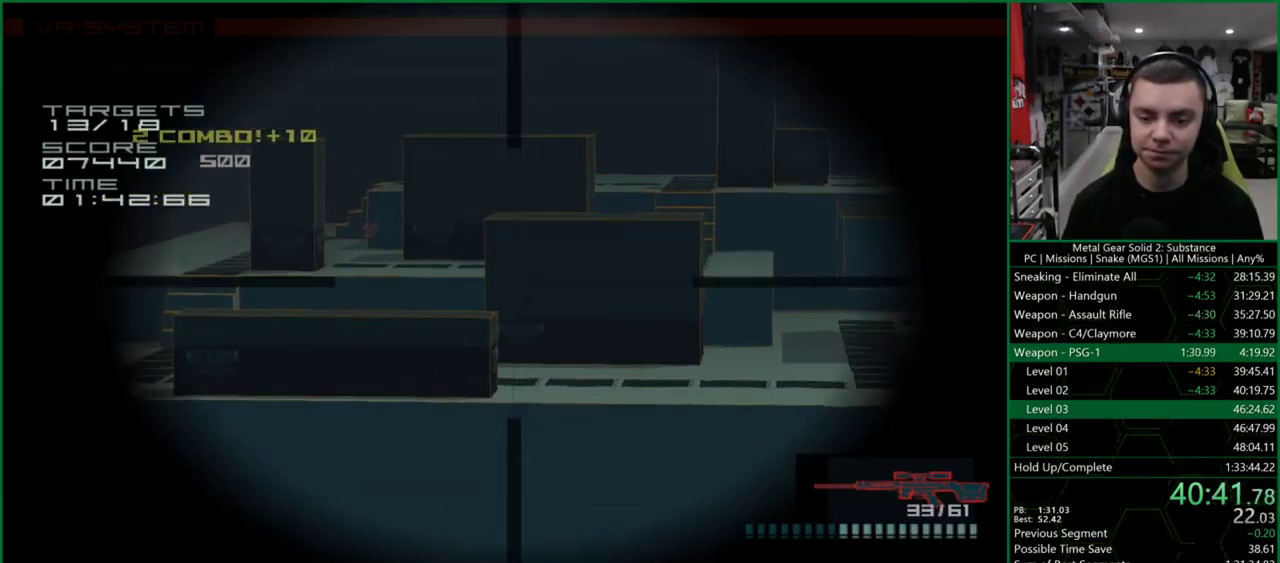
{"buttons": [], "left_stick": "center", "events": [[33, "DPAD_LEFT", "up"], [167, "DPAD_DOWN", "down"], [200, "DPAD_DOWN", "up"], [367, "DPAD_LEFT", "down"], [433, "DPAD_LEFT", "up"]]}
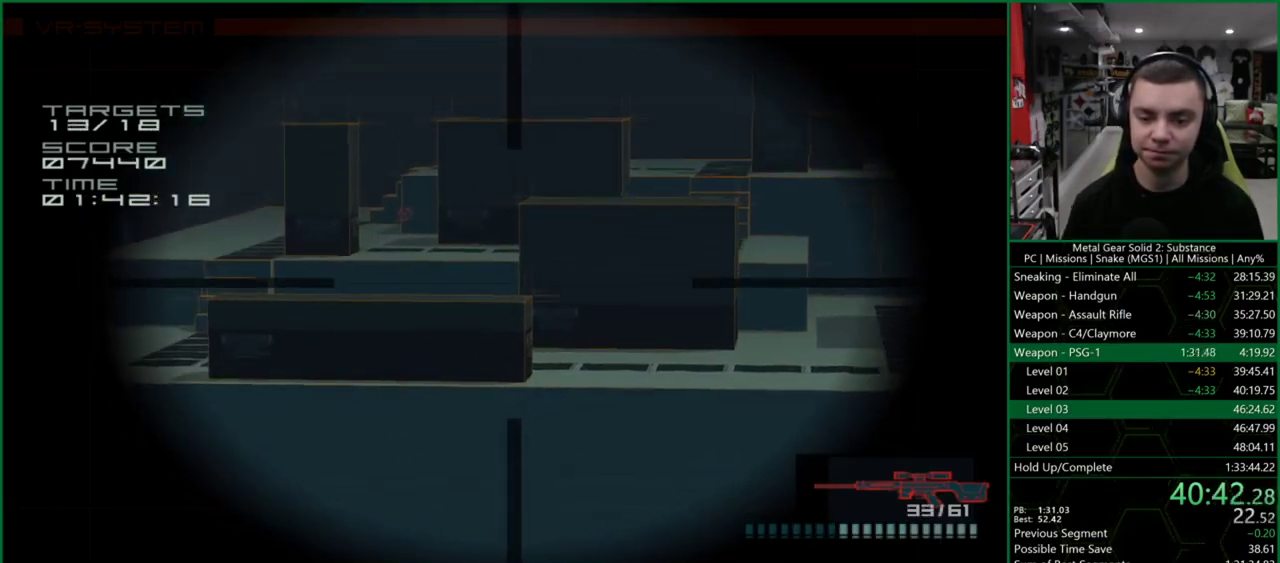
{"buttons": [], "left_stick": "center", "events": [[233, "DPAD_RIGHT", "down"], [300, "DPAD_RIGHT", "up"]]}
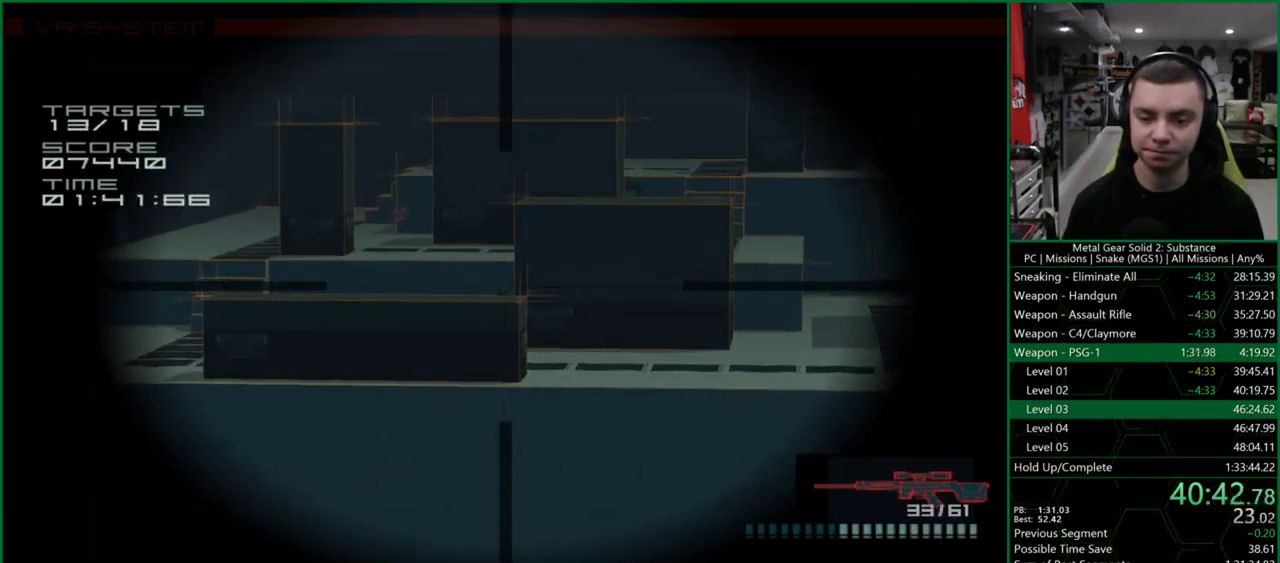
{"buttons": ["SQUARE"], "left_stick": "center", "events": [[133, "SQUARE", "down"], [200, "SQUARE", "up"], [233, "SQUARE", "down"], [300, "SQUARE", "up"], [333, "SQUARE", "down"], [400, "SQUARE", "up"], [433, "SQUARE", "down"], [467, "SQUARE", "up"], [500, "SQUARE", "down"]]}
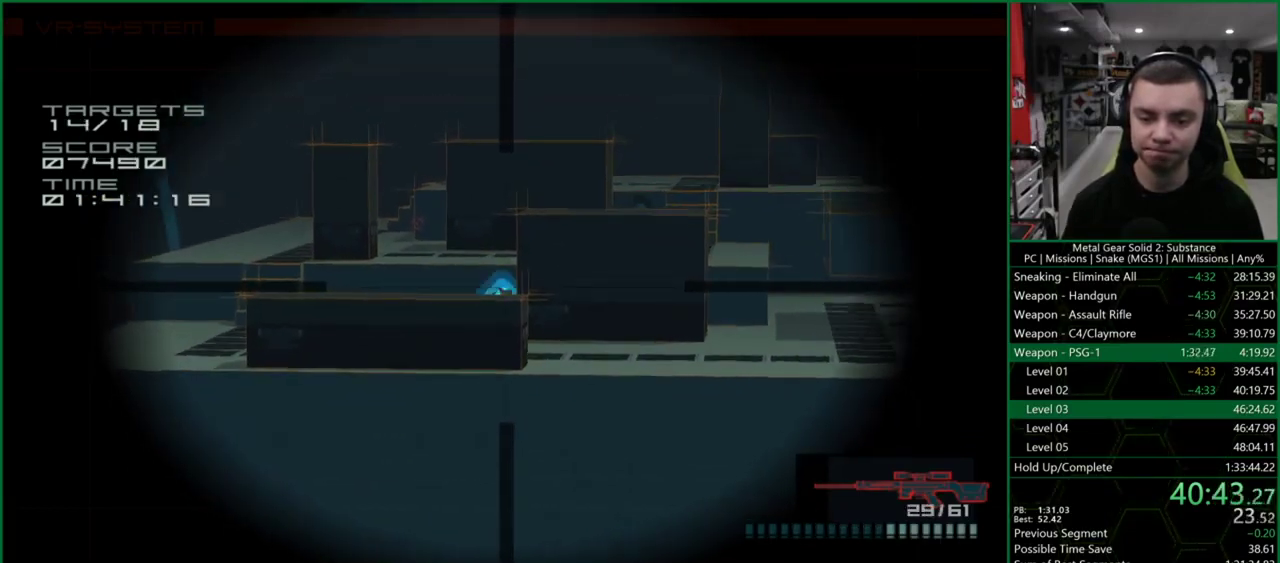
{"buttons": [], "left_stick": "center", "events": [[33, "SQUARE", "up"], [100, "DPAD_RIGHT", "down"], [267, "DPAD_RIGHT", "up"], [367, "DPAD_UP", "down"], [467, "DPAD_UP", "up"]]}